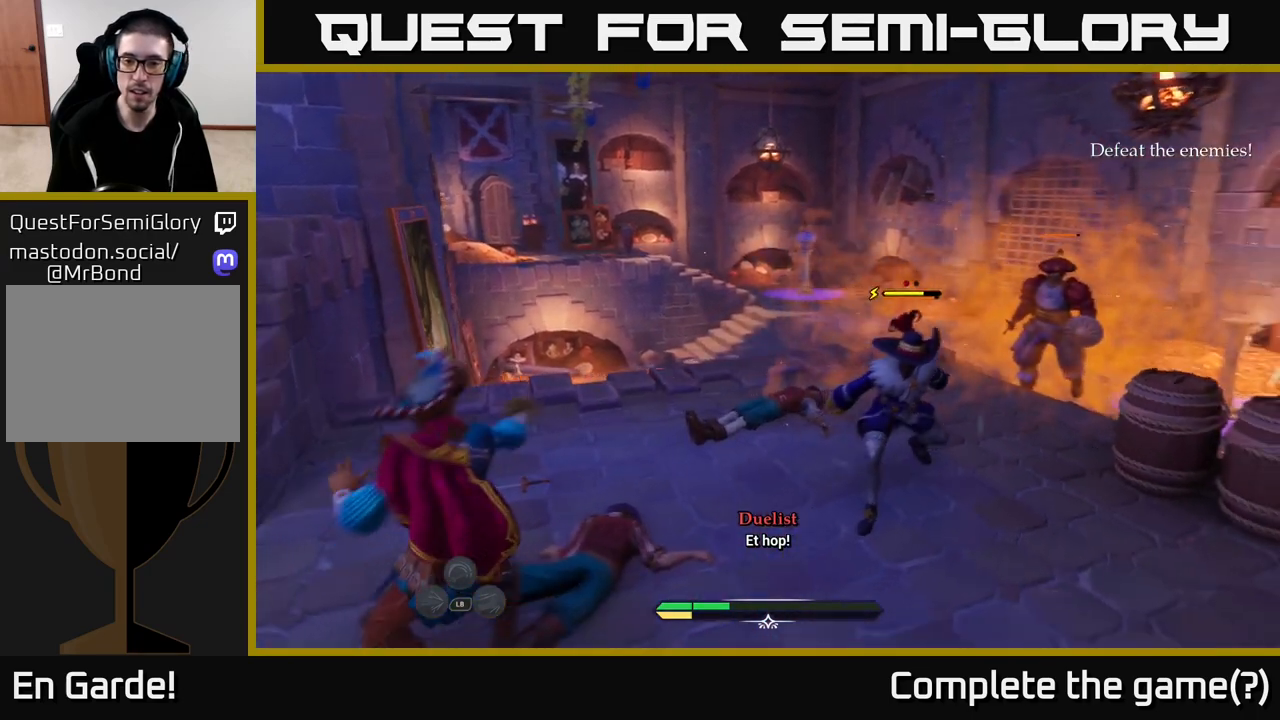
Gameplay with a controller (Xbox layout); each line is a JSON object with the inputs held at the frame after it. "events" lists button and stick changes between this image and that frame as [ms after this image, input, new state], when the widget could be followed in between.
{"buttons": [], "left_stick": "center", "right_stick": "center", "events": [[417, "Y", "down"], [483, "Y", "up"]]}
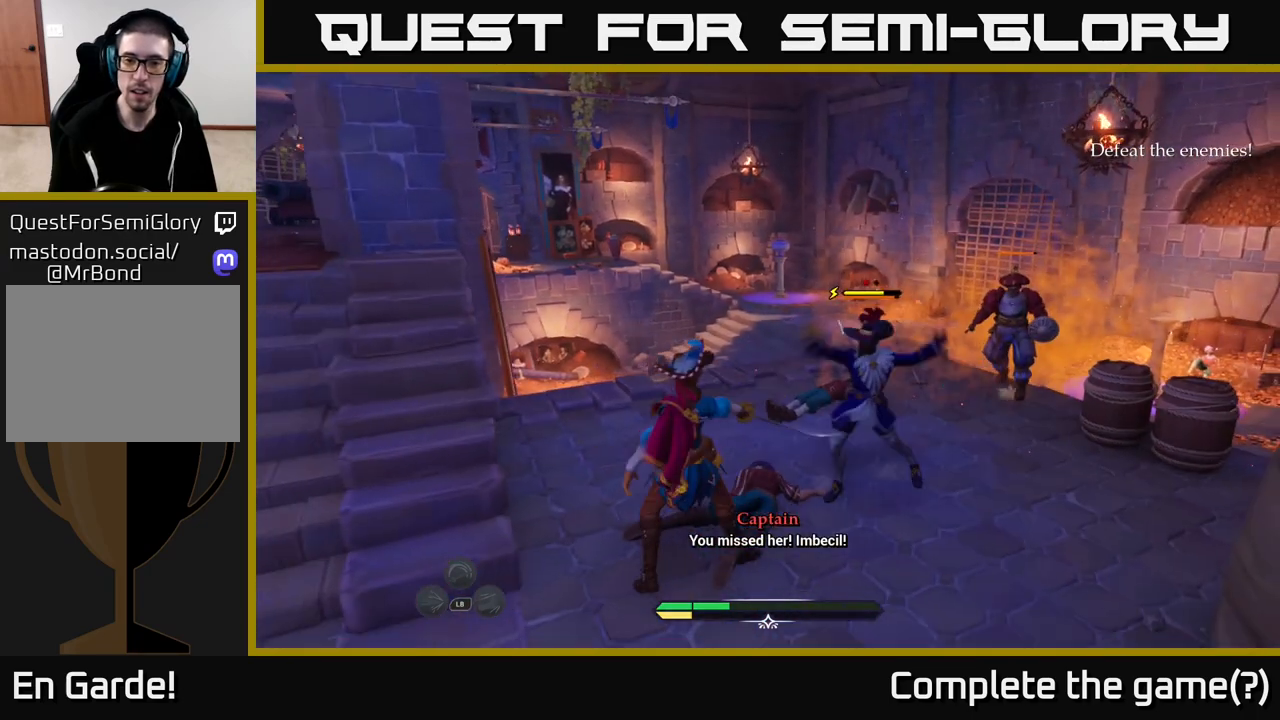
{"buttons": ["R2"], "left_stick": "up-right", "right_stick": "center", "events": [[467, "R2", "down"], [500, "left_stick", "up-right"]]}
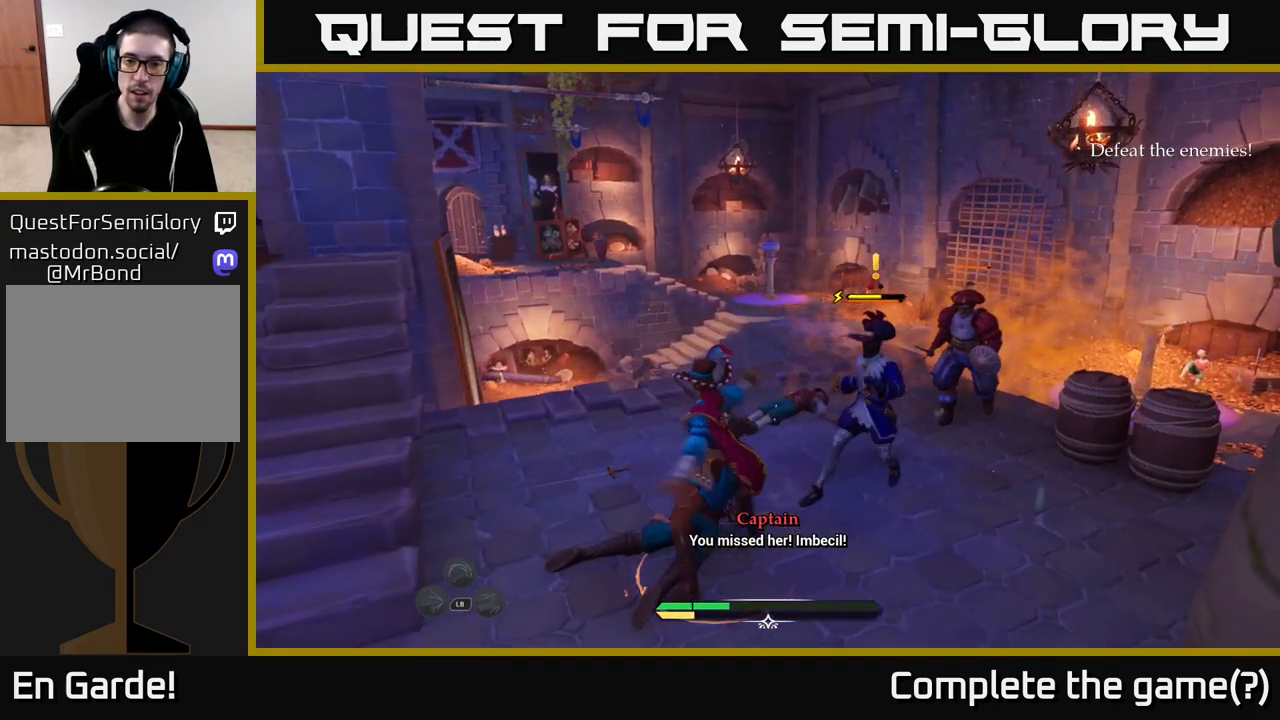
{"buttons": [], "left_stick": "center", "right_stick": "center", "events": [[17, "R2", "up"], [33, "left_stick", "right"], [133, "left_stick", "up-right"], [400, "left_stick", "center"]]}
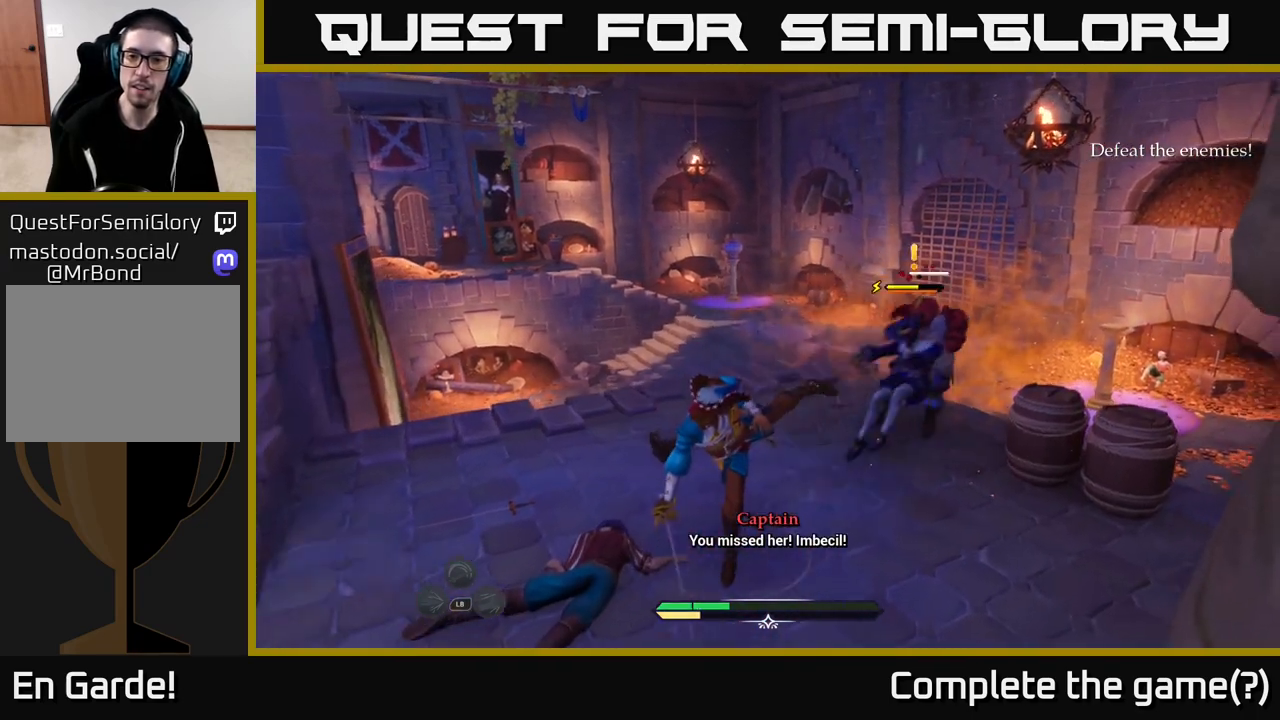
{"buttons": [], "left_stick": "up-right", "right_stick": "center", "events": [[233, "left_stick", "up-right"]]}
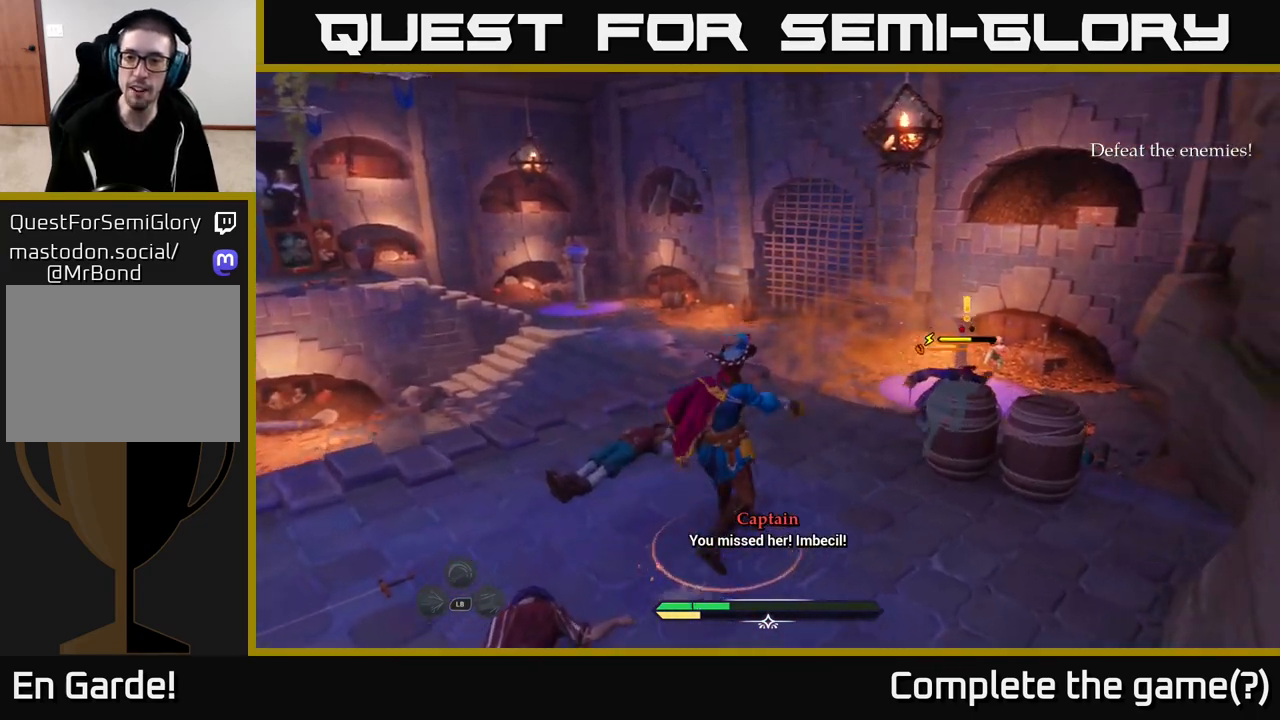
{"buttons": [], "left_stick": "up-right", "right_stick": "center", "events": [[33, "left_stick", "right"], [183, "left_stick", "down-right"], [483, "left_stick", "up-right"]]}
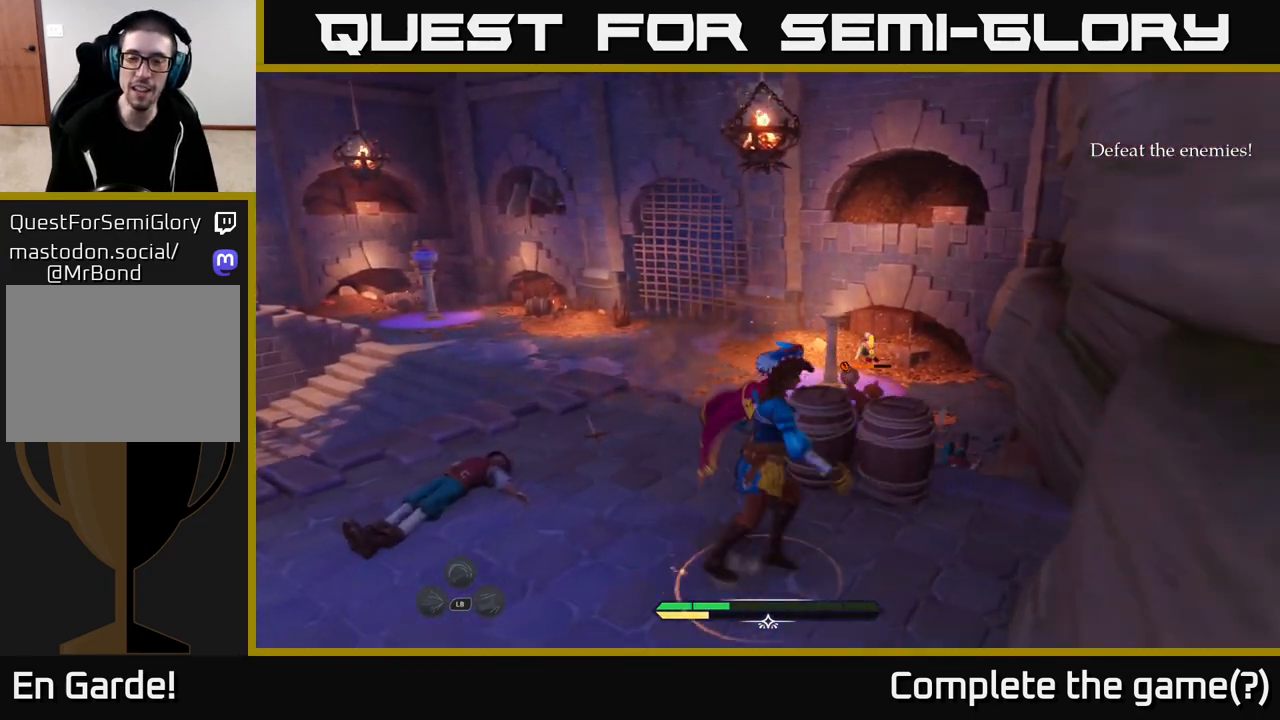
{"buttons": [], "left_stick": "center", "right_stick": "center", "events": [[233, "R2", "down"], [250, "left_stick", "up"], [317, "R2", "up"], [467, "left_stick", "center"]]}
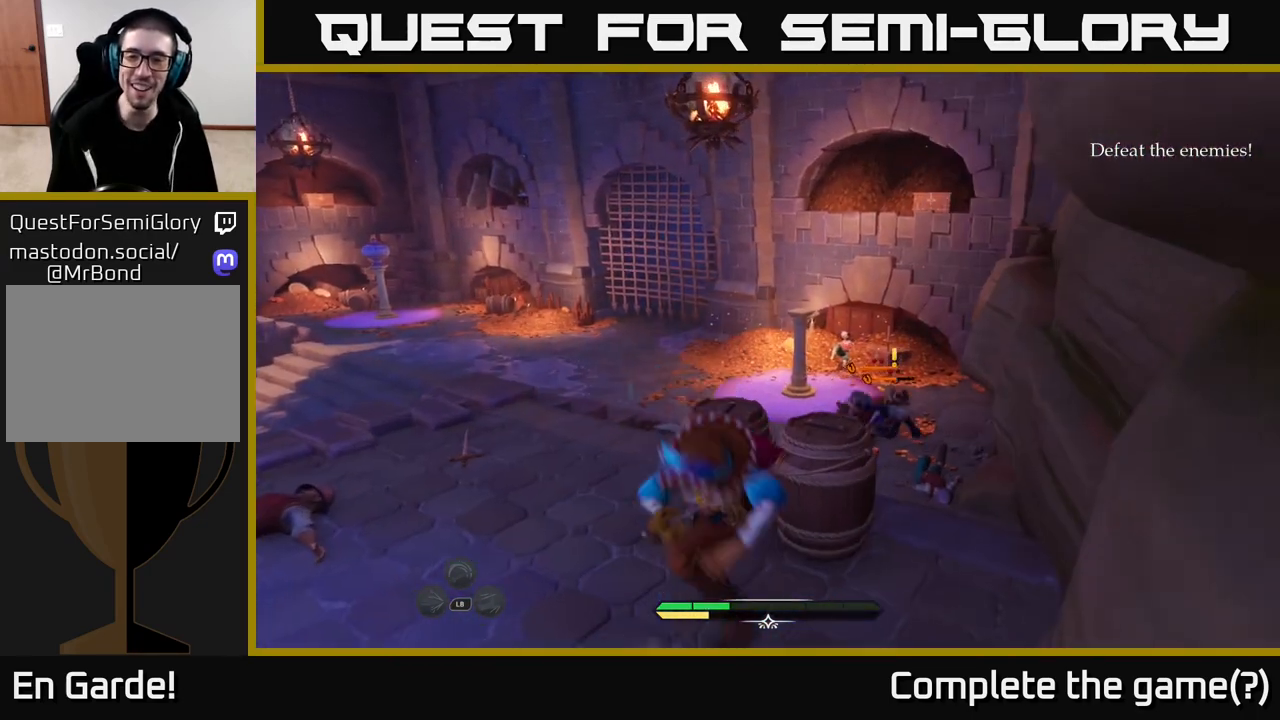
{"buttons": ["L2"], "left_stick": "up", "right_stick": "center", "events": [[150, "left_stick", "up"], [250, "L2", "down"]]}
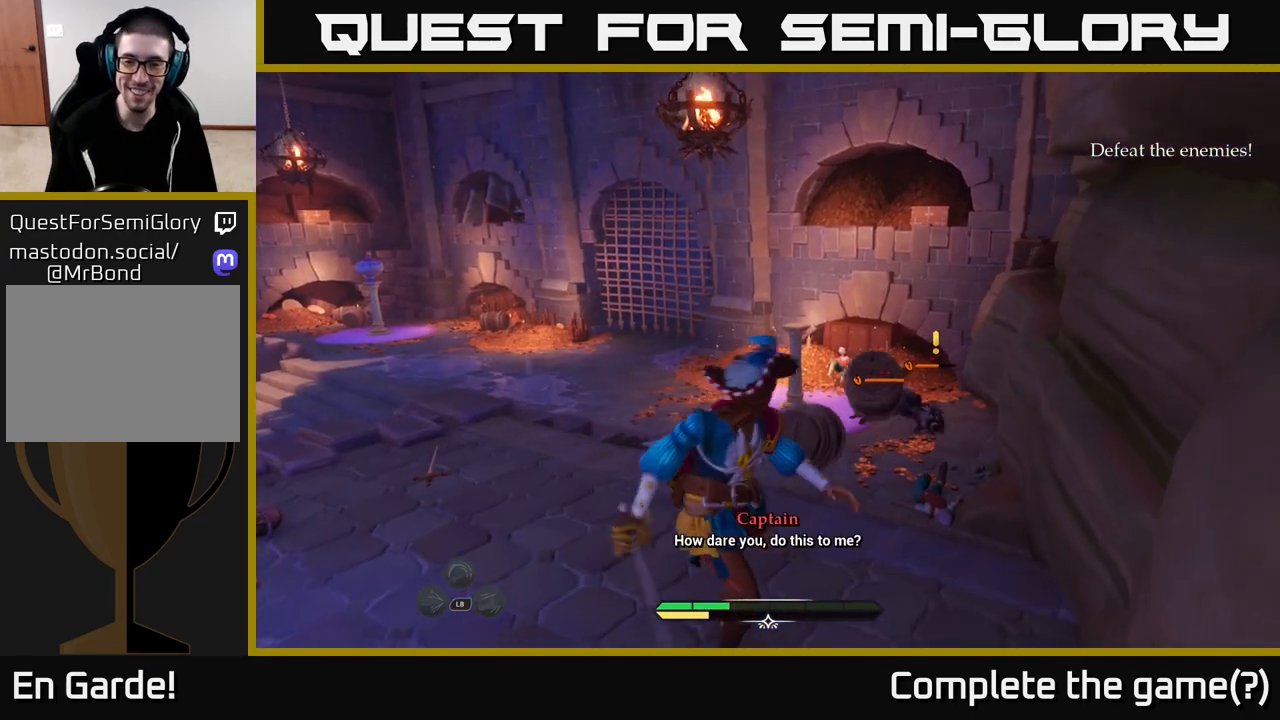
{"buttons": ["L2"], "left_stick": "up-right", "right_stick": "center", "events": [[417, "left_stick", "up-right"]]}
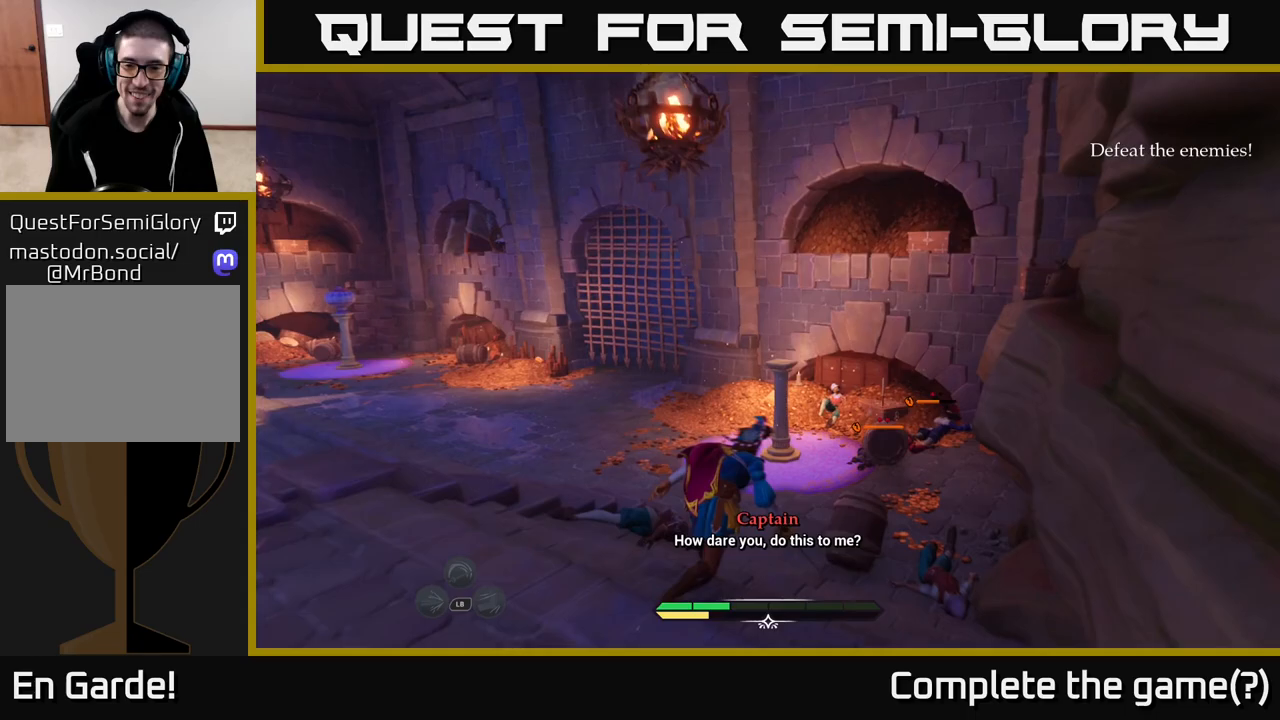
{"buttons": ["L2"], "left_stick": "up", "right_stick": "center", "events": [[150, "left_stick", "up"]]}
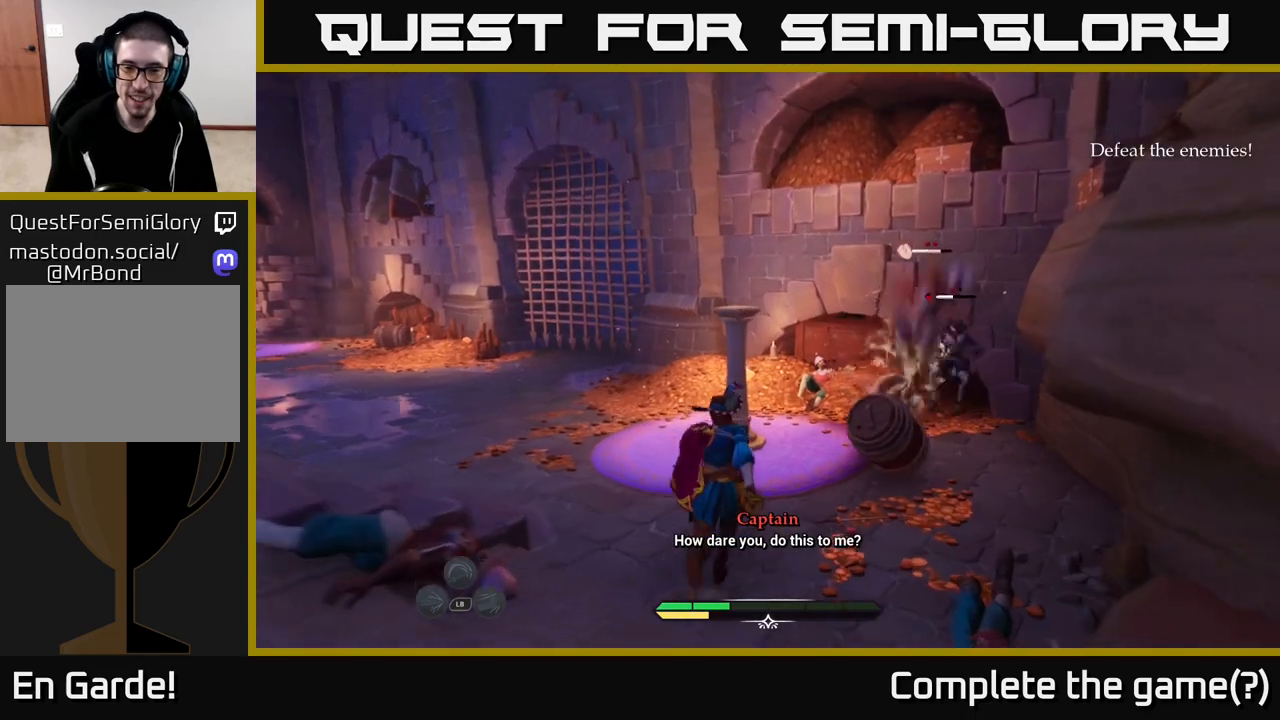
{"buttons": ["L2"], "left_stick": "up-right", "right_stick": "center", "events": [[33, "left_stick", "up-right"], [417, "X", "down"], [483, "X", "up"]]}
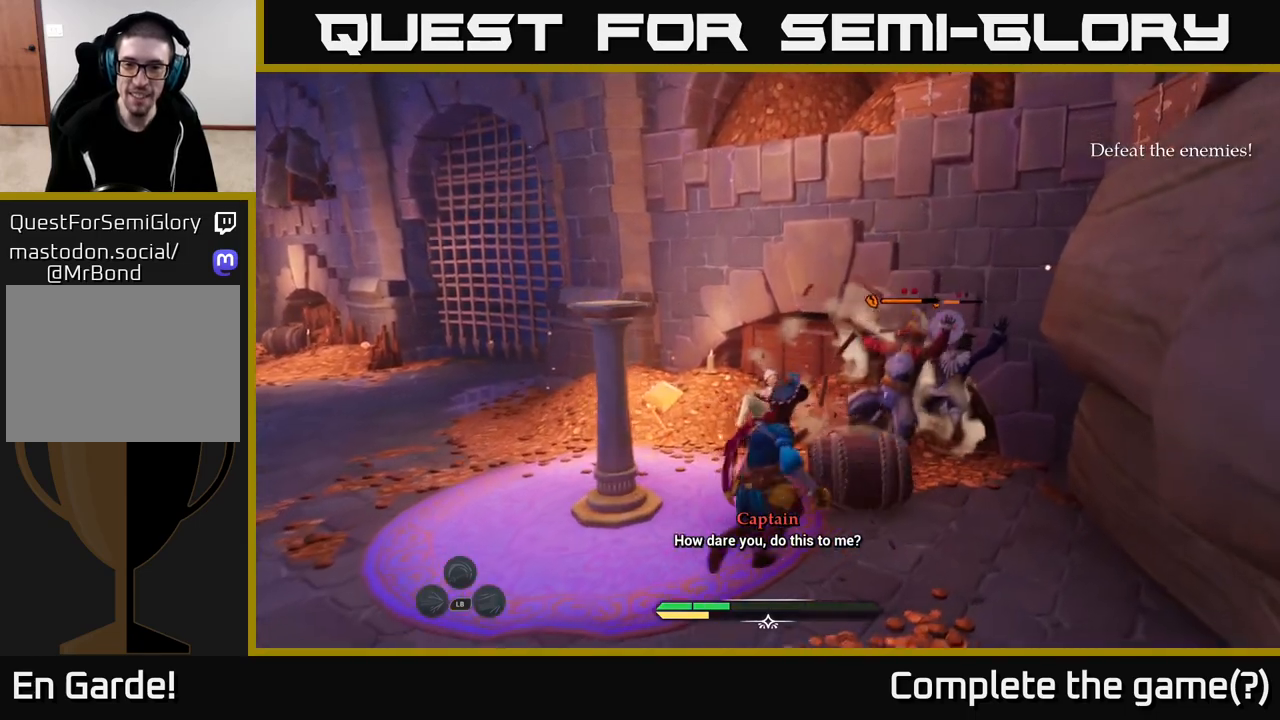
{"buttons": ["X"], "left_stick": "up-right", "right_stick": "center", "events": [[117, "X", "down"], [167, "L2", "up"], [167, "X", "up"], [267, "X", "down"], [350, "X", "up"], [450, "X", "down"]]}
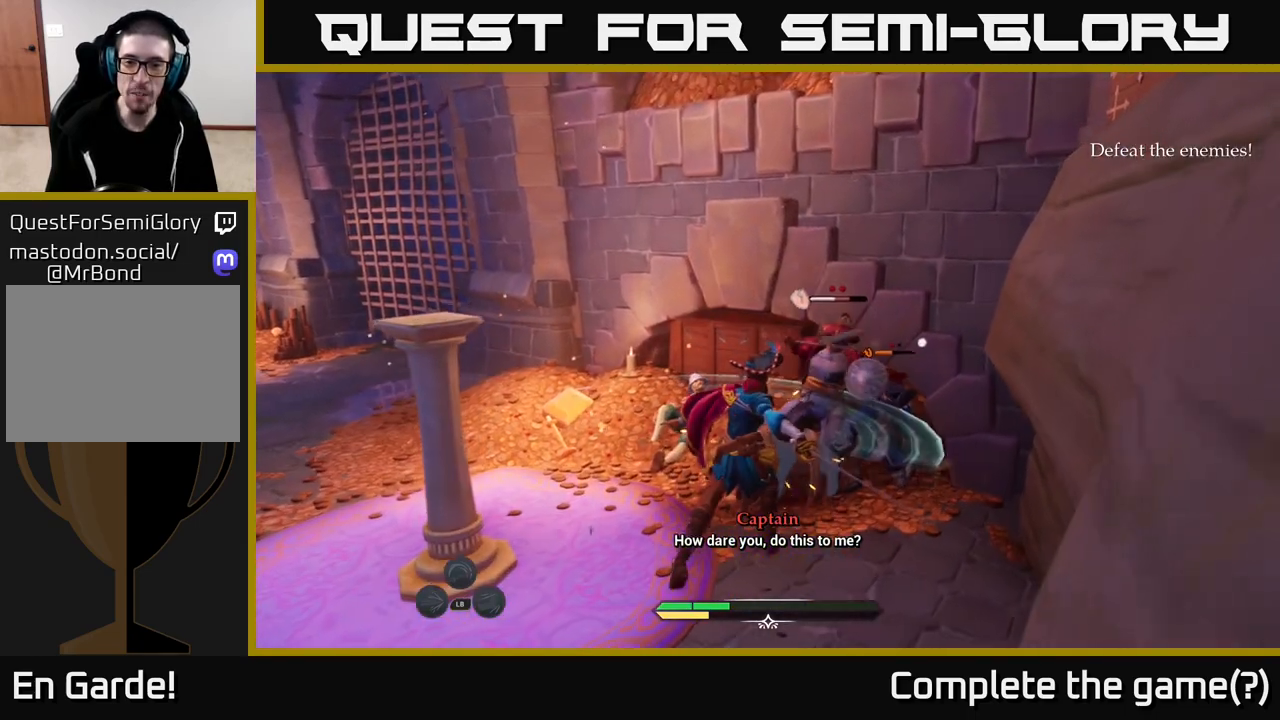
{"buttons": ["X"], "left_stick": "up-right", "right_stick": "center", "events": [[17, "X", "up"], [100, "X", "down"], [200, "X", "up"], [300, "X", "down"], [383, "X", "up"], [467, "X", "down"]]}
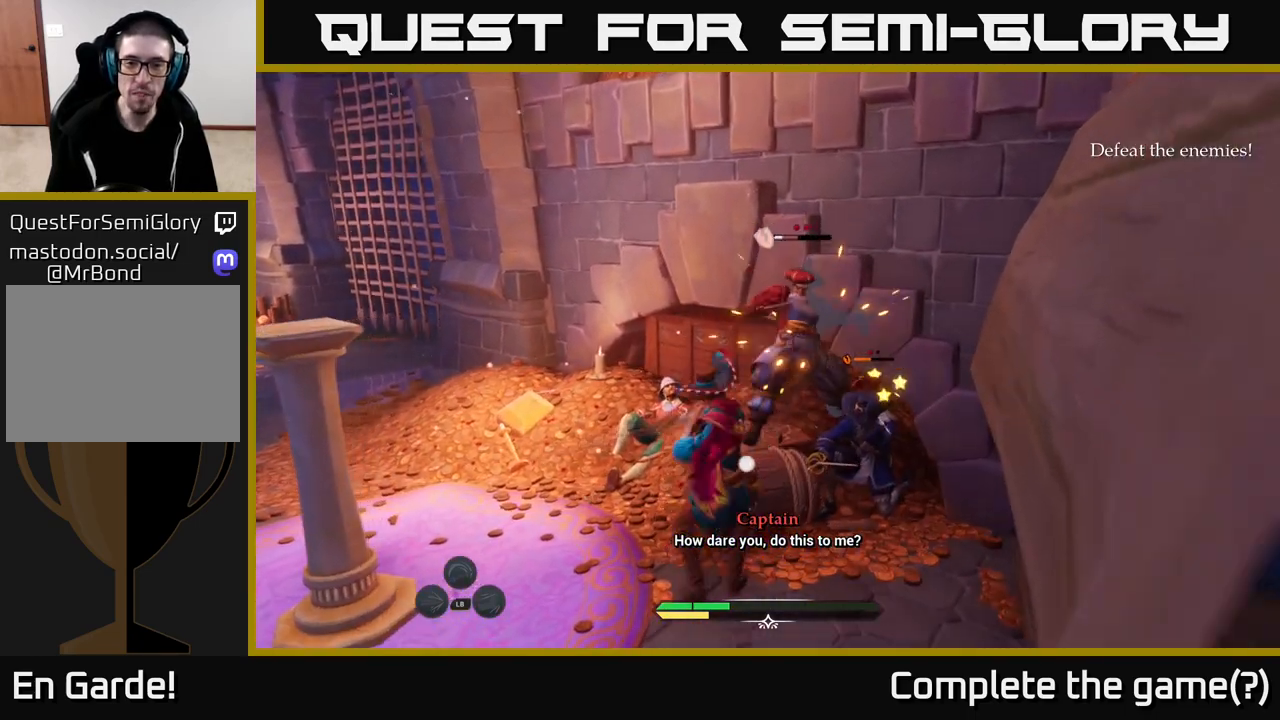
{"buttons": [], "left_stick": "right", "right_stick": "center", "events": [[67, "X", "up"], [67, "left_stick", "right"], [150, "X", "down"], [217, "X", "up"], [333, "X", "down"], [433, "X", "up"]]}
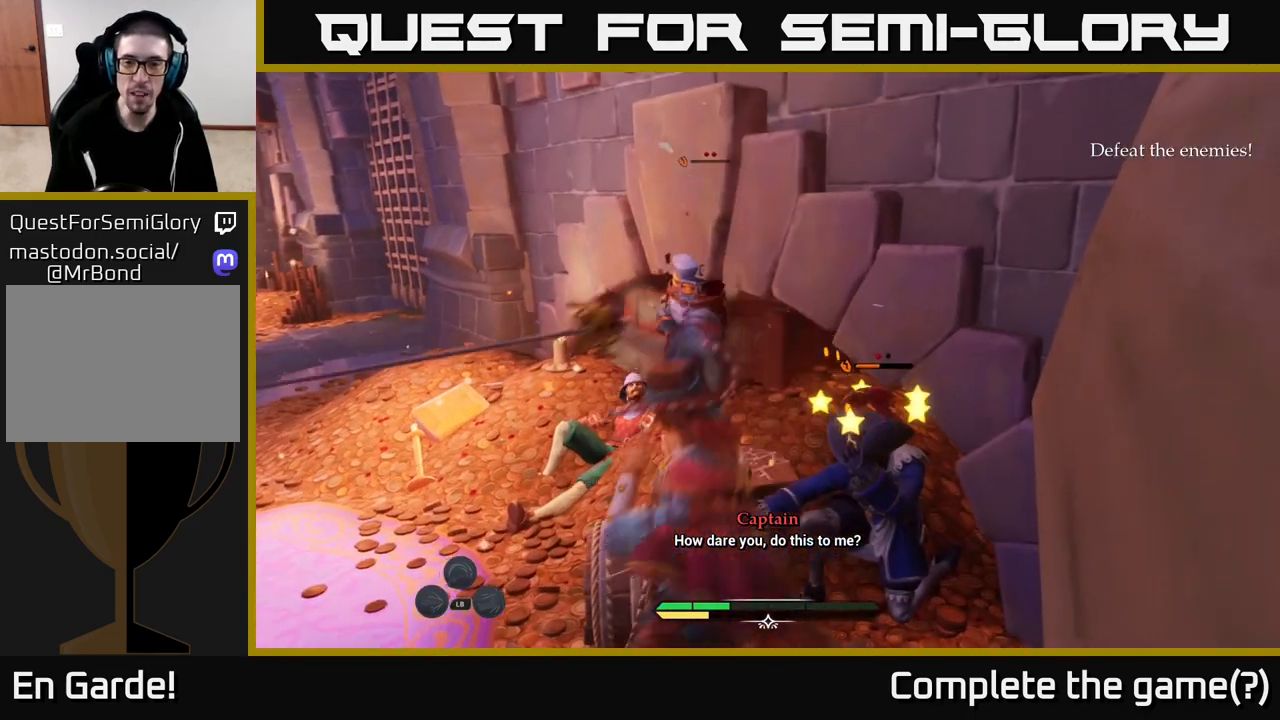
{"buttons": [], "left_stick": "right", "right_stick": "center", "events": [[17, "X", "down"], [83, "X", "up"], [183, "X", "down"], [267, "X", "up"], [367, "X", "down"], [467, "X", "up"]]}
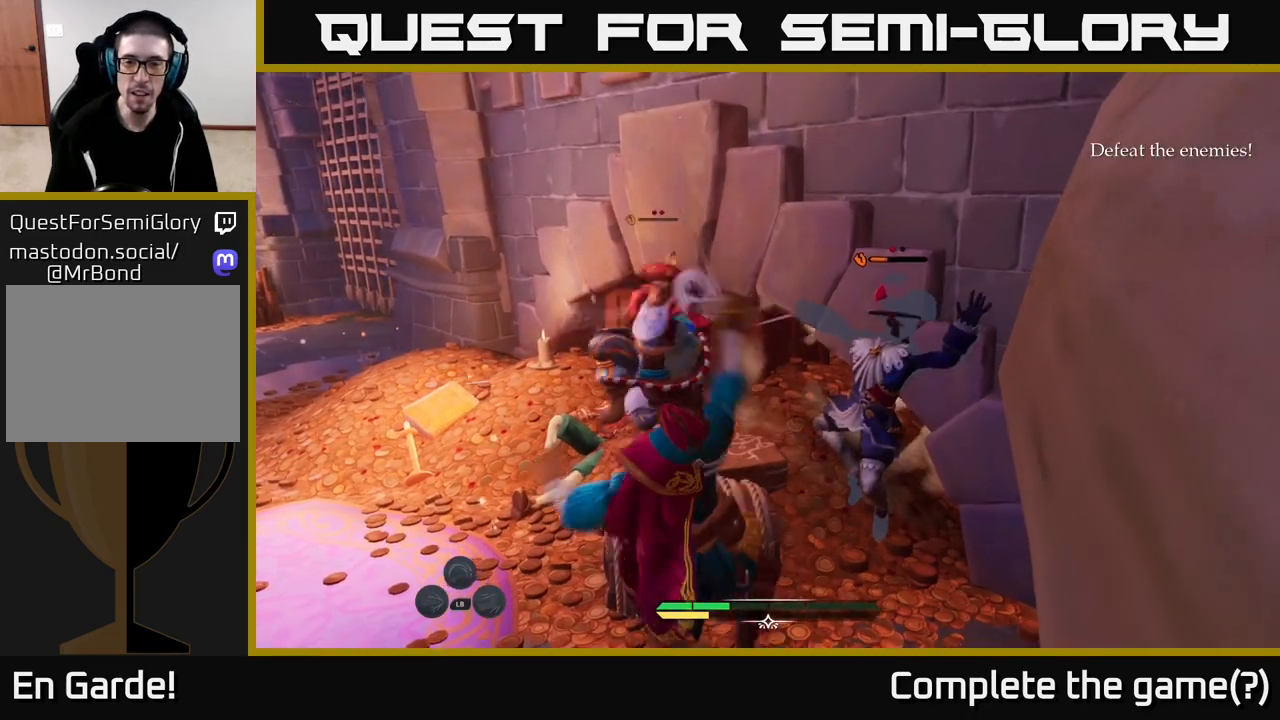
{"buttons": ["X"], "left_stick": "up-right", "right_stick": "center", "events": [[50, "X", "down"], [150, "X", "up"], [267, "X", "down"], [300, "left_stick", "up-left"], [350, "X", "up"], [417, "X", "down"], [483, "left_stick", "up-right"]]}
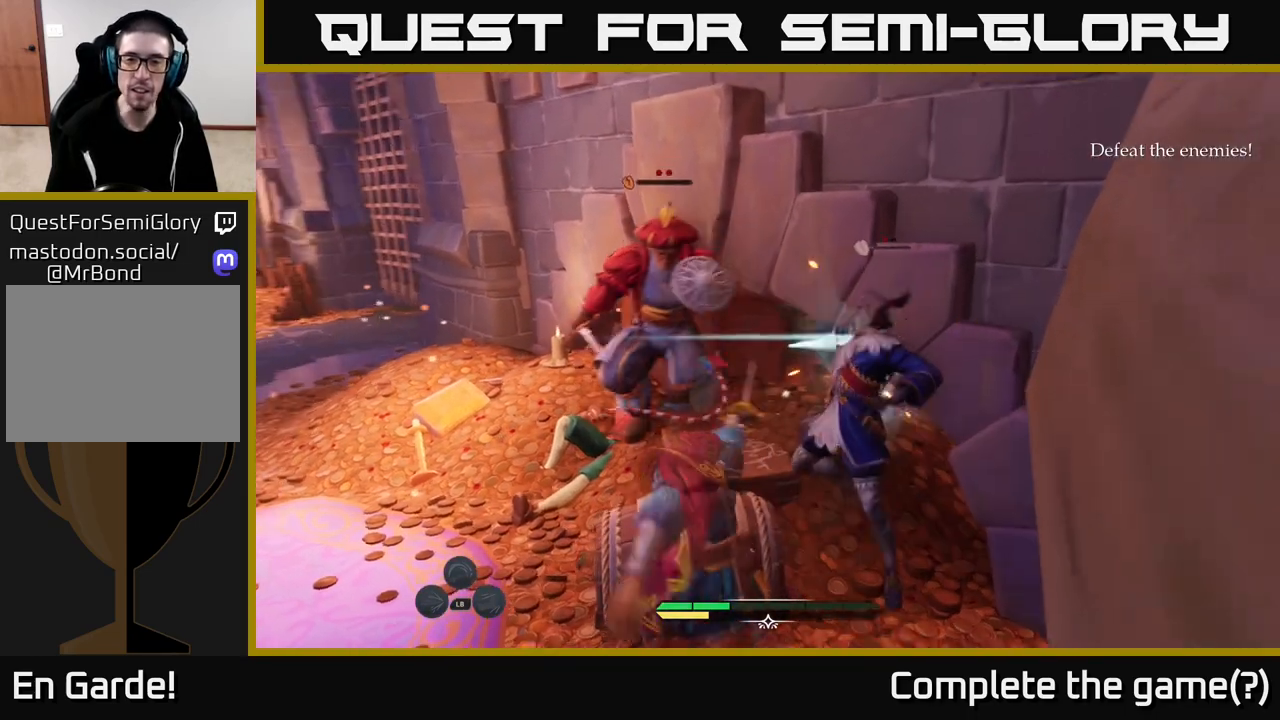
{"buttons": [], "left_stick": "up-right", "right_stick": "center", "events": [[17, "X", "up"], [117, "X", "down"], [183, "X", "up"], [300, "X", "down"], [417, "X", "up"]]}
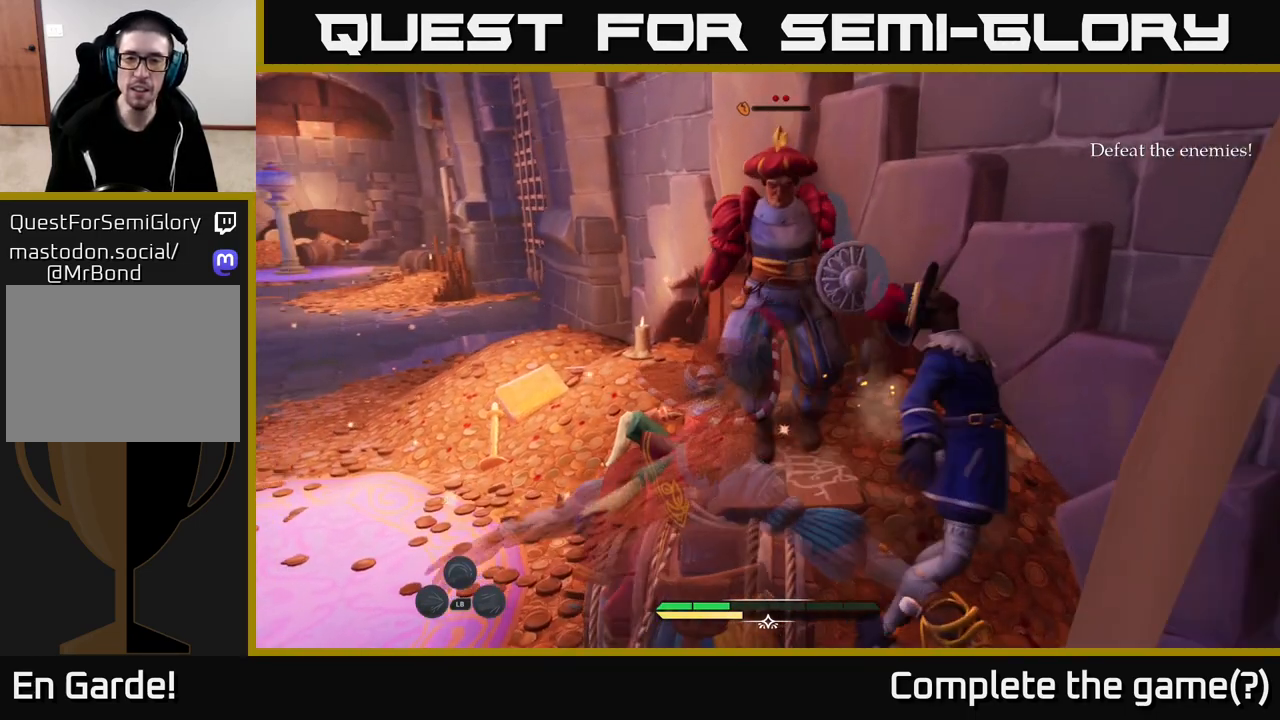
{"buttons": ["X"], "left_stick": "up", "right_stick": "center", "events": [[17, "X", "down"], [100, "X", "up"], [167, "X", "down"], [233, "left_stick", "up"], [250, "X", "up"], [350, "X", "down"], [433, "X", "up"], [500, "X", "down"]]}
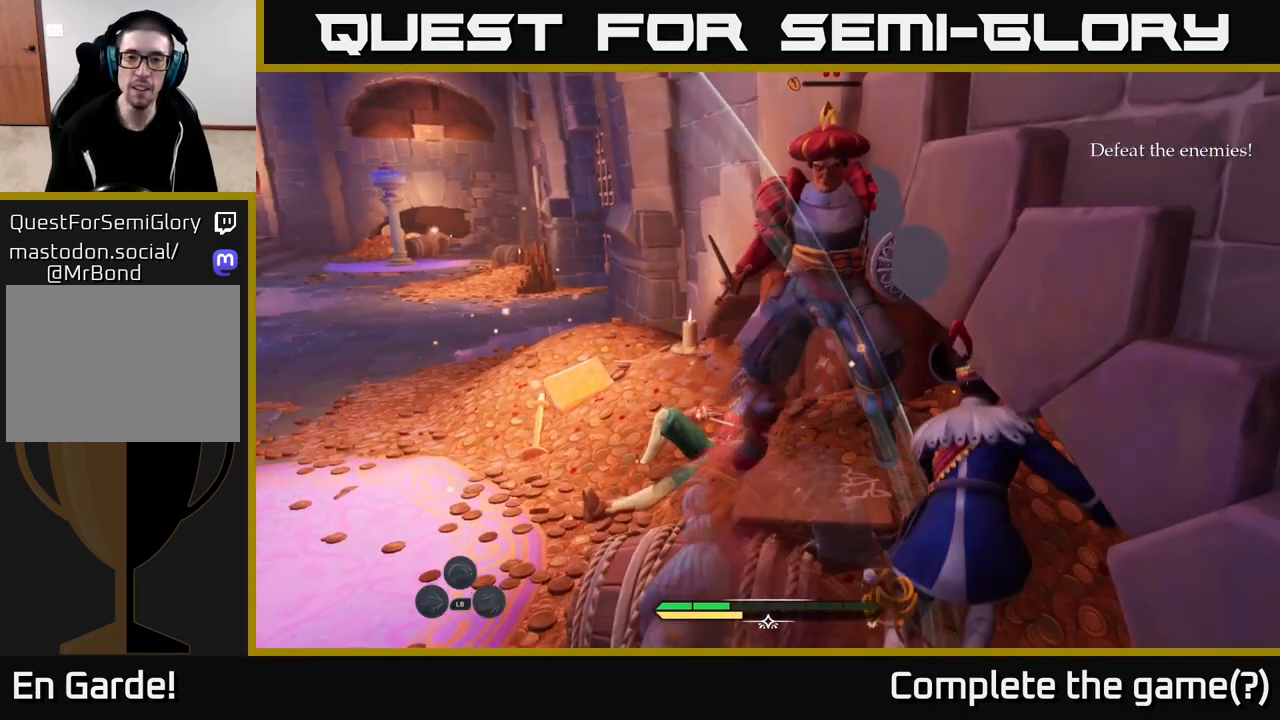
{"buttons": [], "left_stick": "up", "right_stick": "center", "events": [[100, "X", "up"], [183, "X", "down"], [300, "X", "up"], [350, "X", "down"], [483, "X", "up"]]}
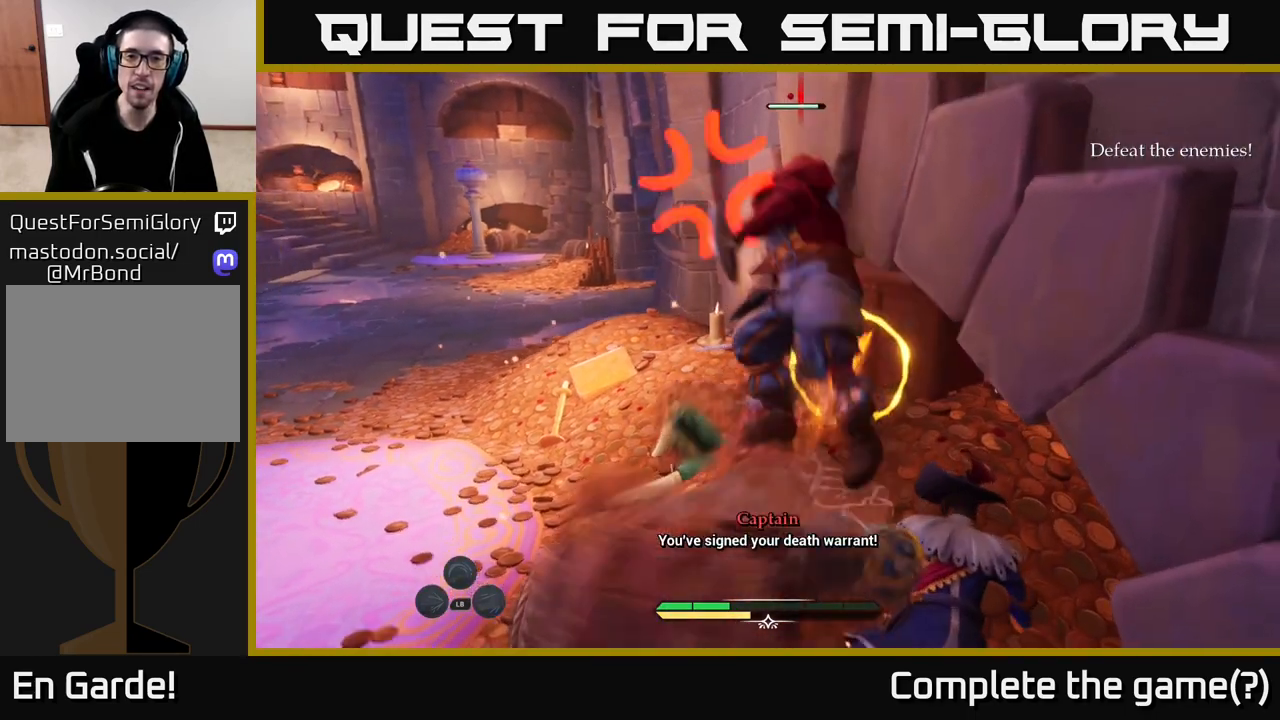
{"buttons": [], "left_stick": "left", "right_stick": "center", "events": [[67, "X", "down"], [150, "X", "up"], [317, "left_stick", "left"], [433, "B", "down"], [500, "B", "up"]]}
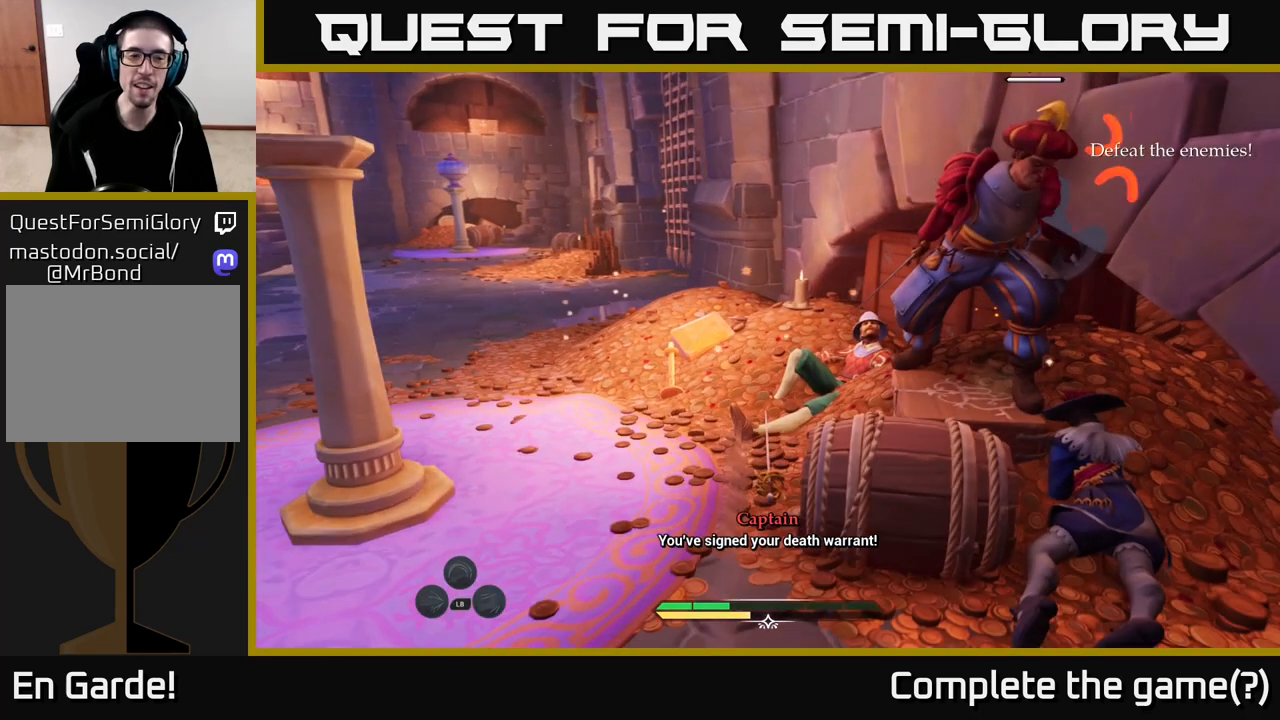
{"buttons": [], "left_stick": "left", "right_stick": "left", "events": [[67, "B", "down"], [150, "B", "up"], [250, "B", "down"], [317, "B", "up"], [500, "right_stick", "left"]]}
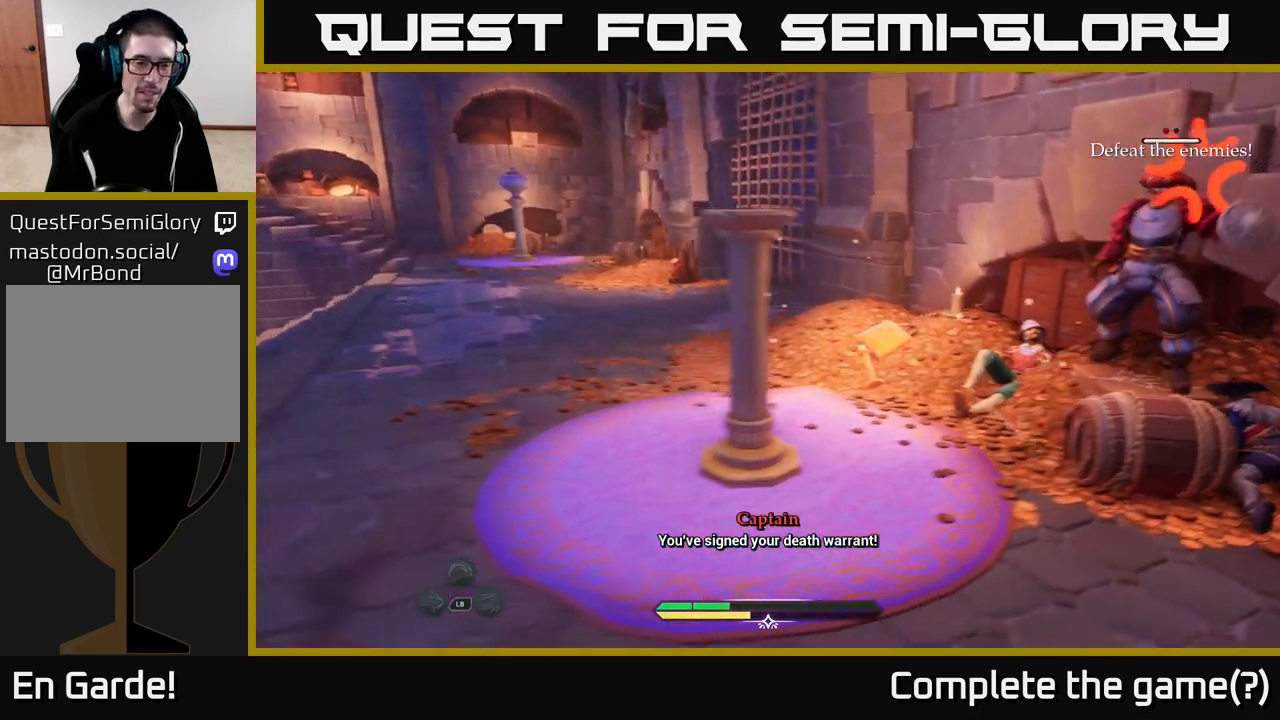
{"buttons": ["L2"], "left_stick": "up-left", "right_stick": "center", "events": [[67, "L2", "down"], [250, "left_stick", "up-left"], [350, "right_stick", "center"]]}
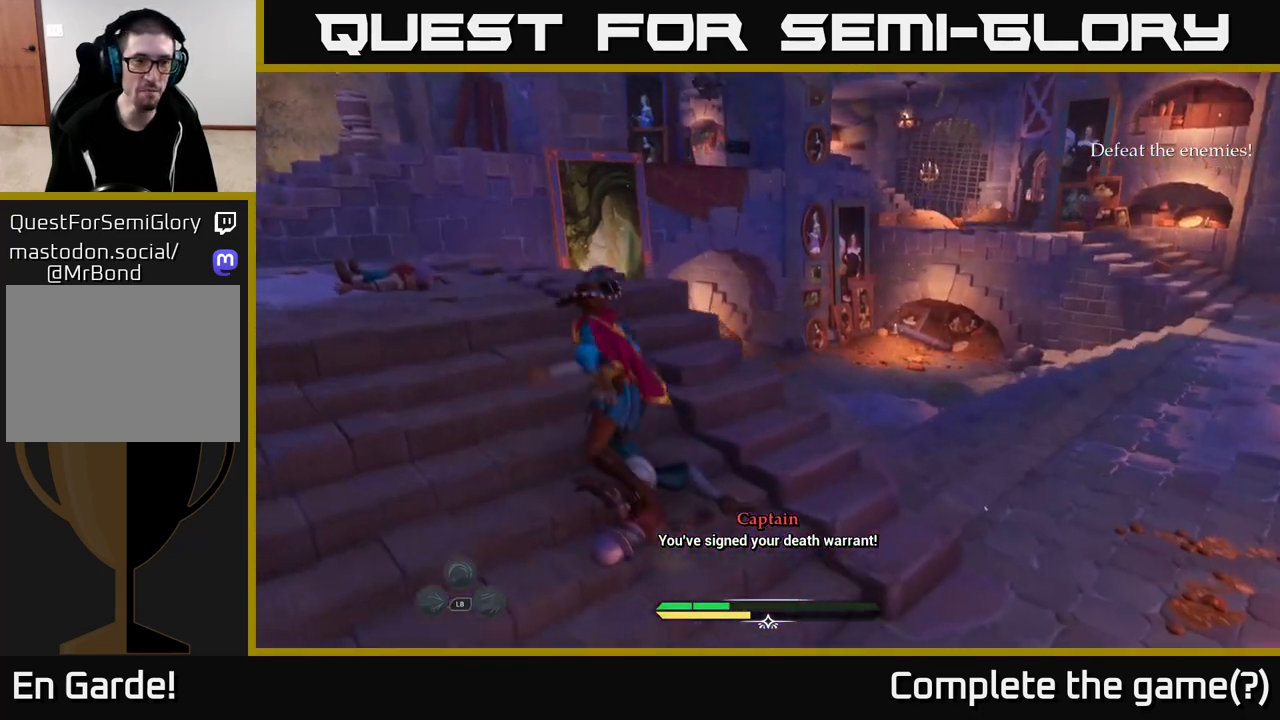
{"buttons": ["L2"], "left_stick": "up-left", "right_stick": "center", "events": [[233, "left_stick", "left"], [467, "left_stick", "up-left"]]}
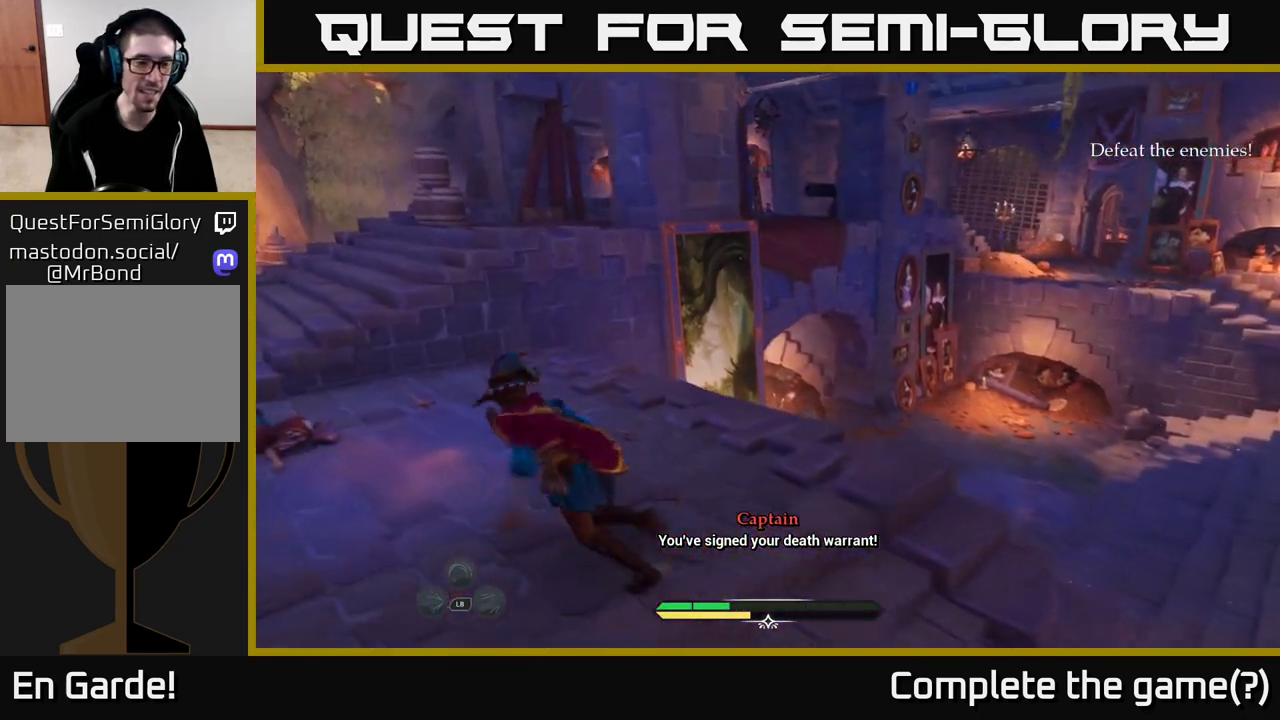
{"buttons": ["L2"], "left_stick": "left", "right_stick": "center", "events": [[133, "left_stick", "left"], [200, "right_stick", "right"], [367, "right_stick", "center"]]}
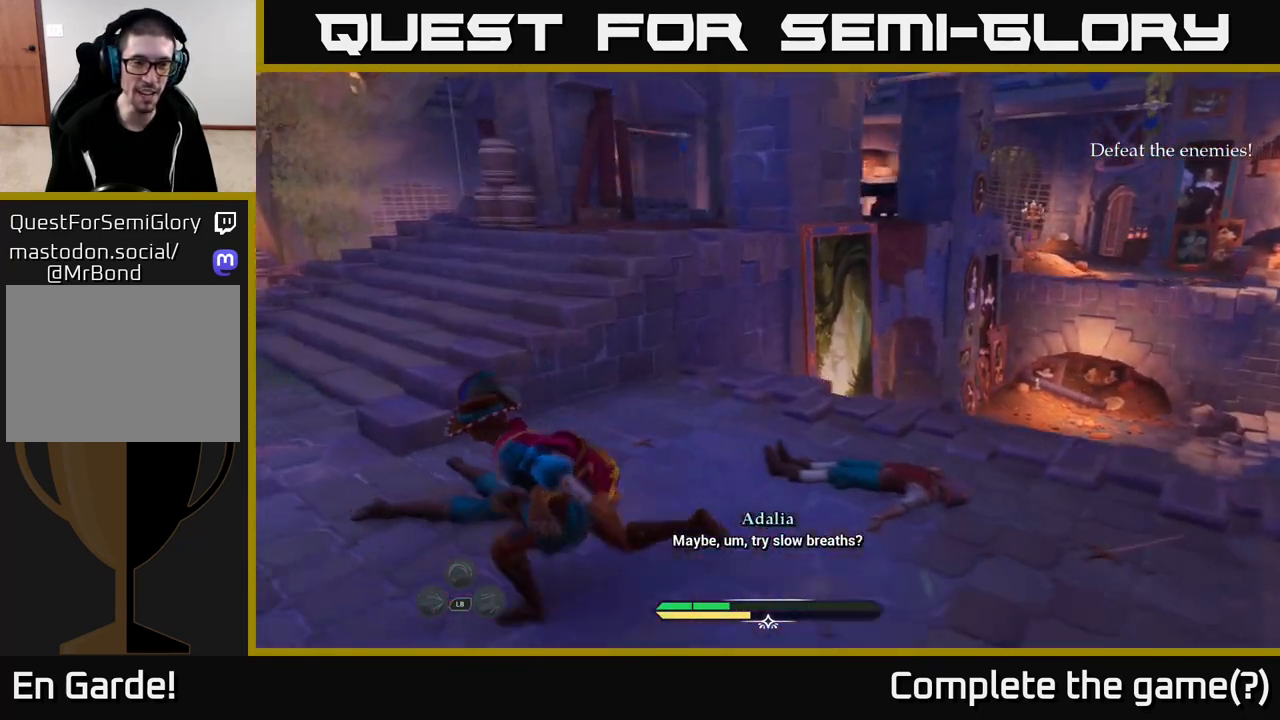
{"buttons": ["L2"], "left_stick": "left", "right_stick": "right", "events": [[100, "right_stick", "right"]]}
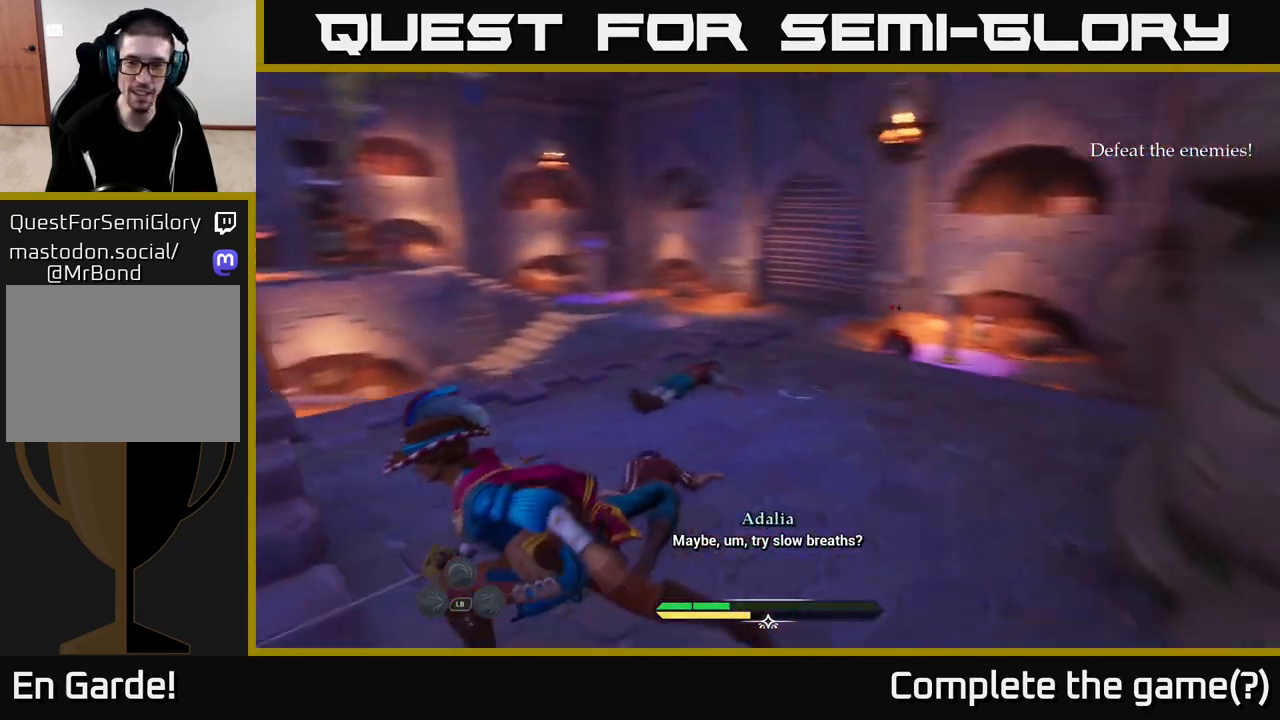
{"buttons": ["L2"], "left_stick": "left", "right_stick": "right", "events": [[33, "left_stick", "down-left"], [83, "right_stick", "center"], [350, "right_stick", "right"], [367, "left_stick", "left"]]}
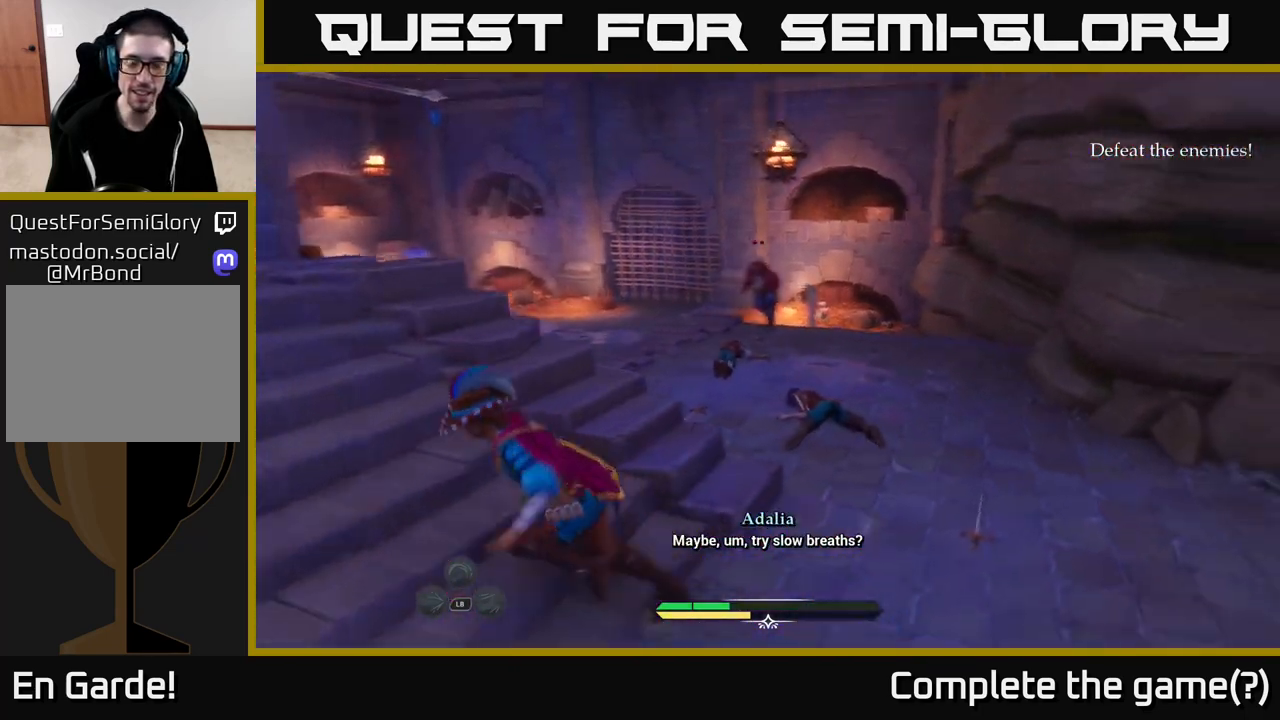
{"buttons": ["L2"], "left_stick": "left", "right_stick": "down-right", "events": [[33, "right_stick", "down-right"]]}
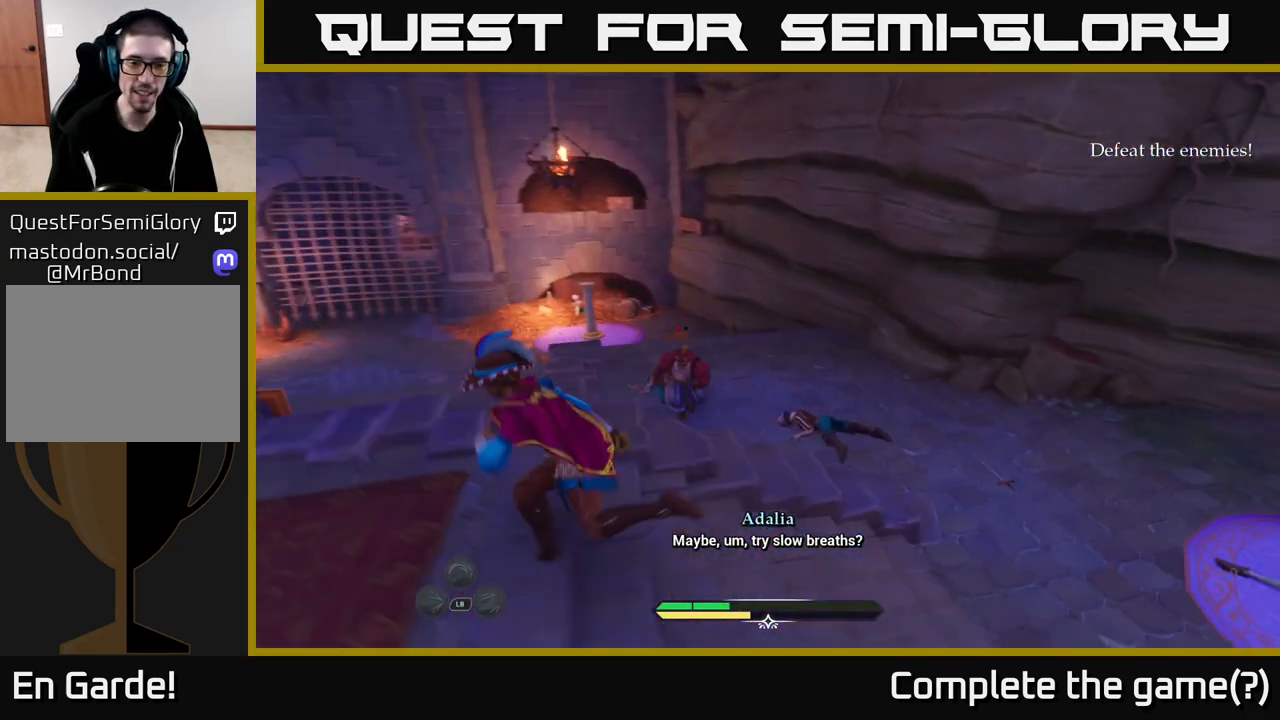
{"buttons": ["L2"], "left_stick": "down-left", "right_stick": "left", "events": [[200, "right_stick", "right"], [217, "left_stick", "down-left"], [400, "right_stick", "center"], [450, "right_stick", "left"]]}
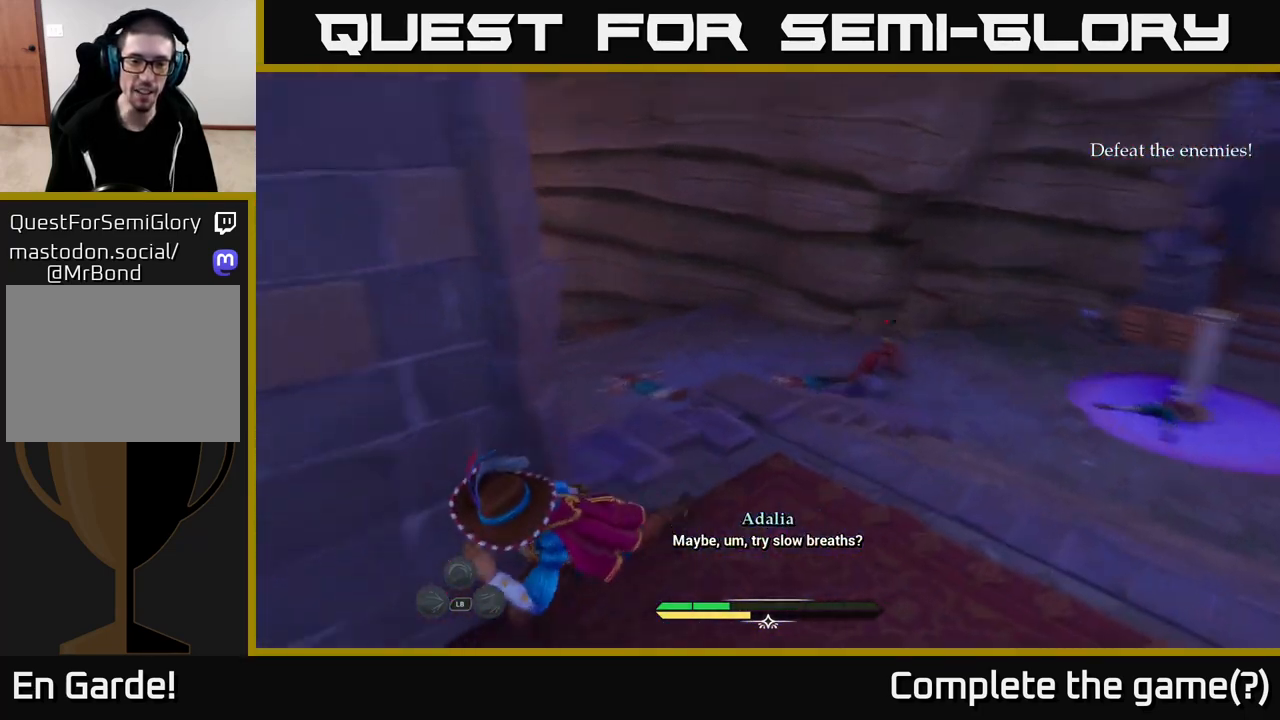
{"buttons": ["L2"], "left_stick": "up-left", "right_stick": "center", "events": [[400, "left_stick", "up-left"], [433, "right_stick", "center"]]}
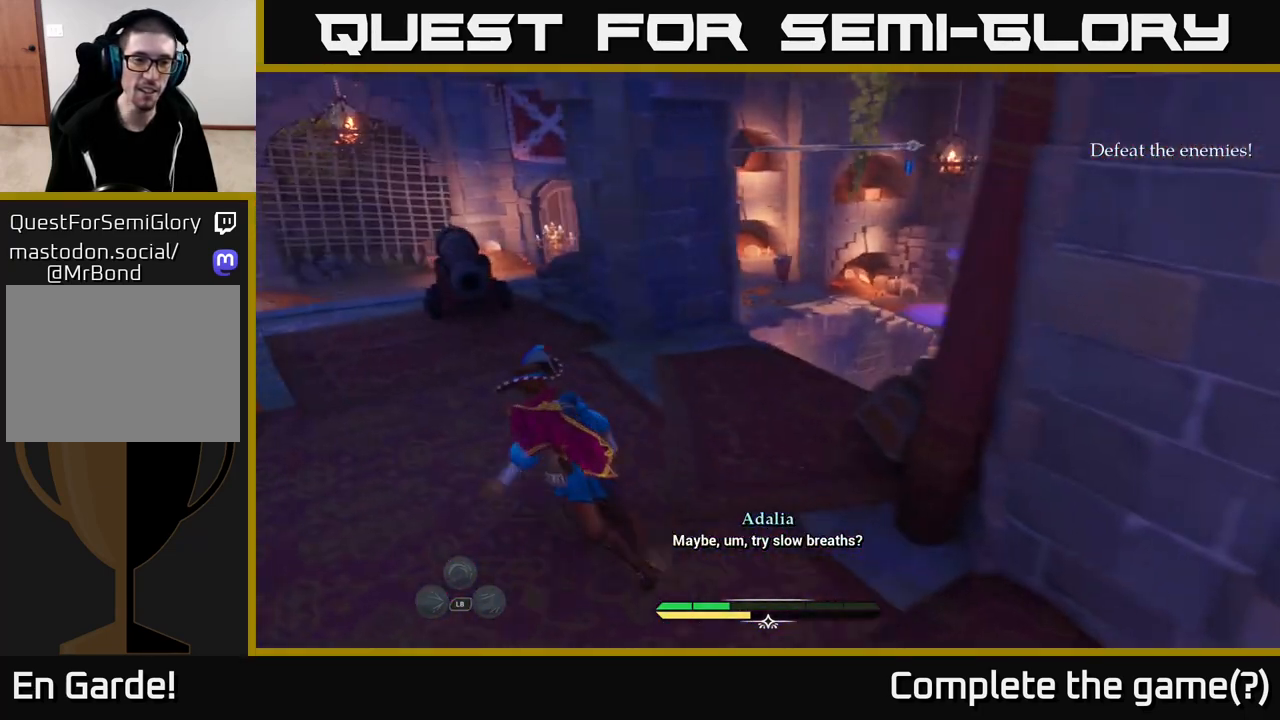
{"buttons": ["L2"], "left_stick": "up-left", "right_stick": "center", "events": []}